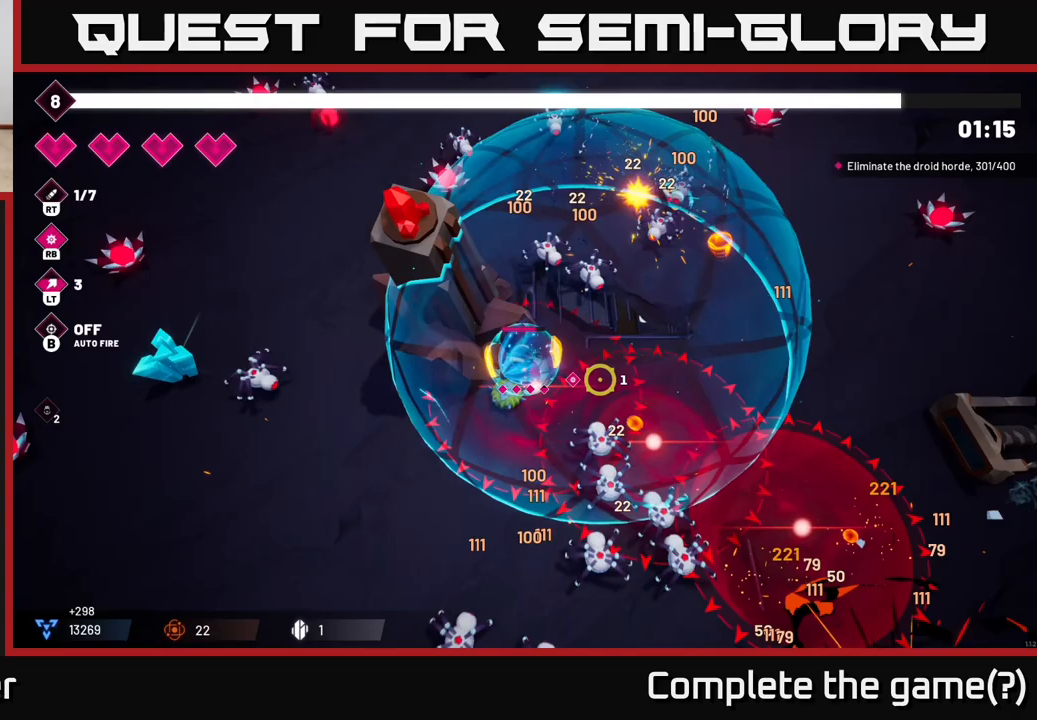
Gameplay with a controller (Xbox layout); each line is a JSON object with the inputs held at the frame after it. "events" lists button and stick changes between this image and that frame as [ms after this image, input, new state], when the widget could be followed in between. Not read: L3 R3.
{"buttons": [], "left_stick": "down", "right_stick": "down-right", "events": [[183, "right_stick", "down-right"], [200, "L2", "down"], [350, "L2", "up"], [400, "left_stick", "down"]]}
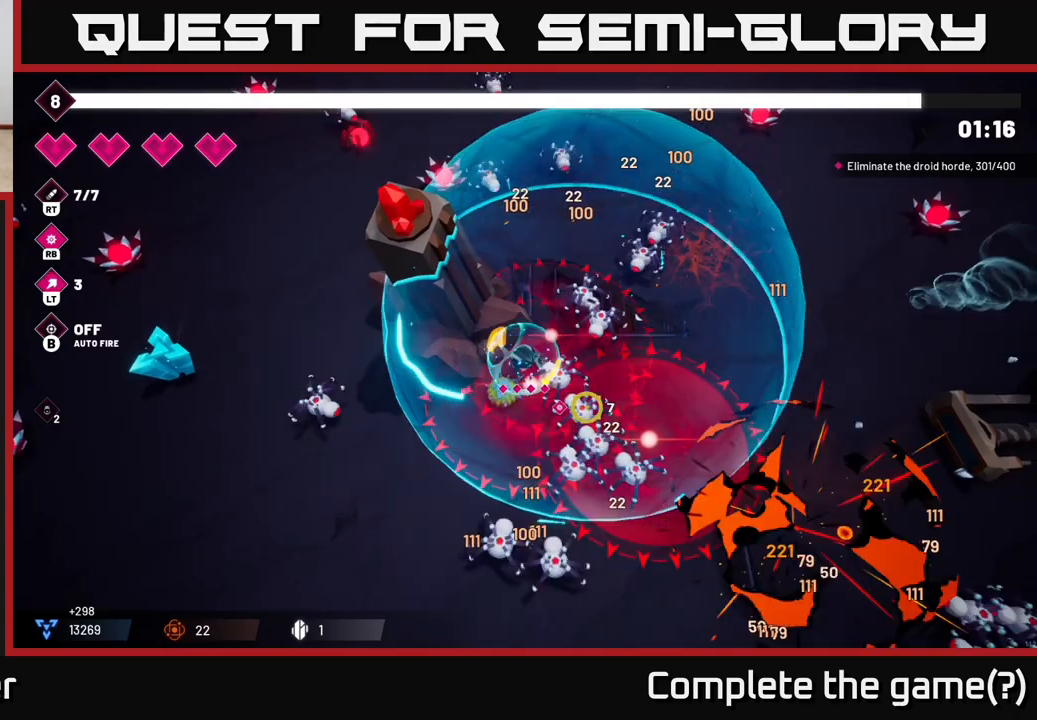
{"buttons": ["L2"], "left_stick": "down-right", "right_stick": "down-right", "events": [[33, "left_stick", "down-right"], [117, "L2", "down"], [317, "L2", "up"], [433, "L2", "down"]]}
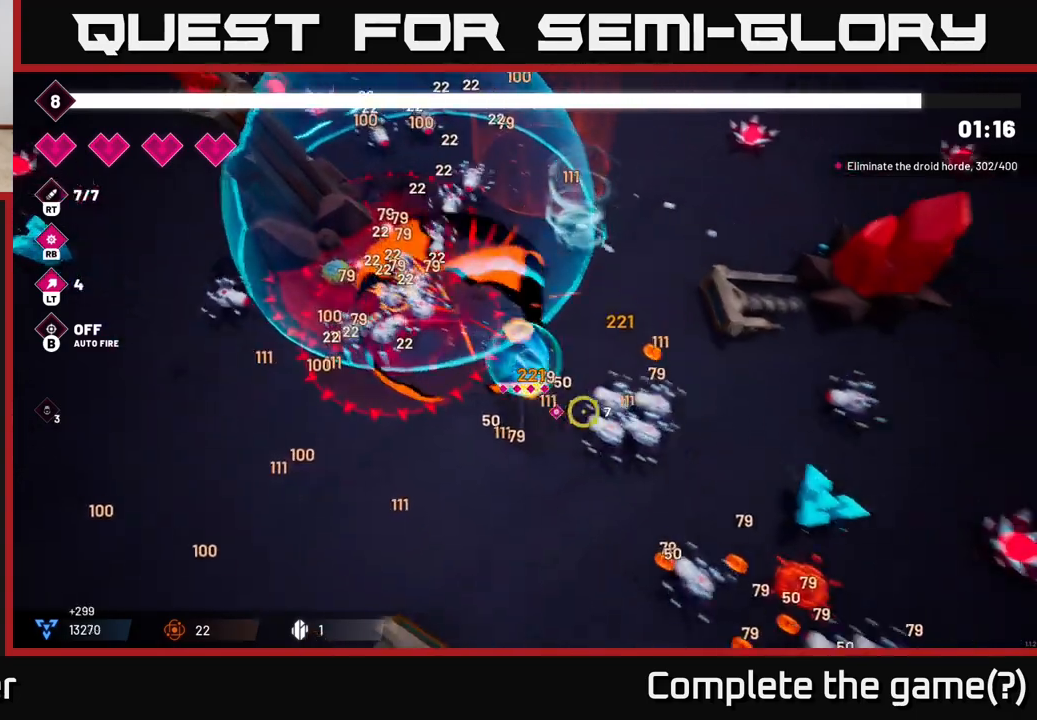
{"buttons": [], "left_stick": "down-left", "right_stick": "right", "events": [[67, "L2", "up"], [100, "left_stick", "down-left"], [333, "right_stick", "right"]]}
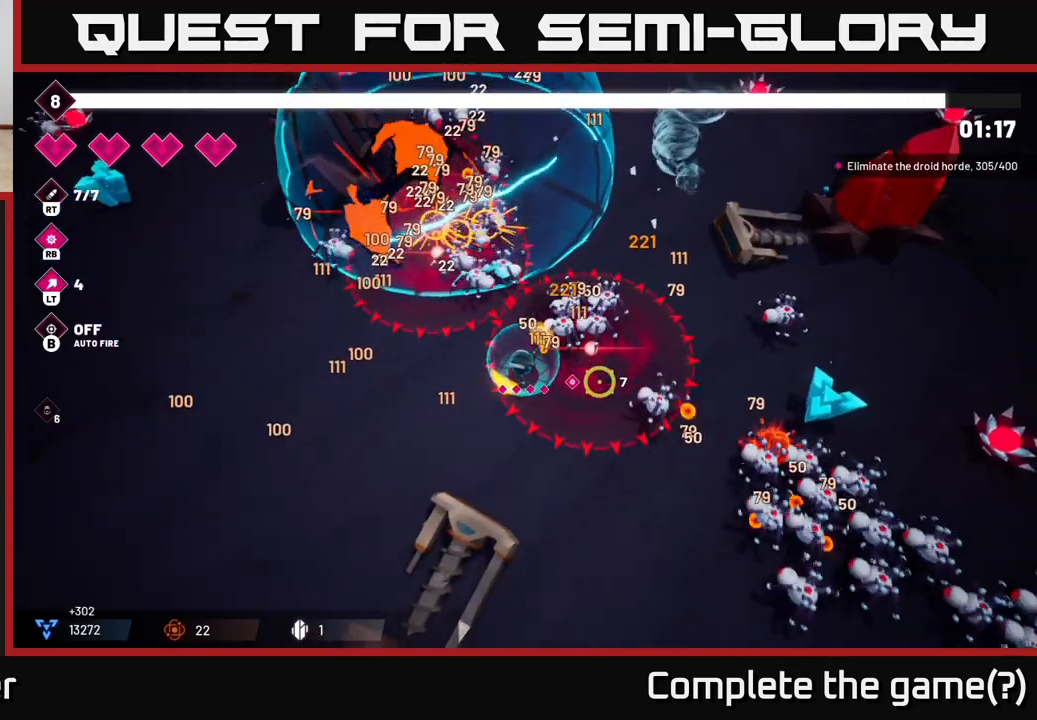
{"buttons": ["R2"], "left_stick": "down-right", "right_stick": "right", "events": [[250, "R2", "down"], [350, "left_stick", "down-right"]]}
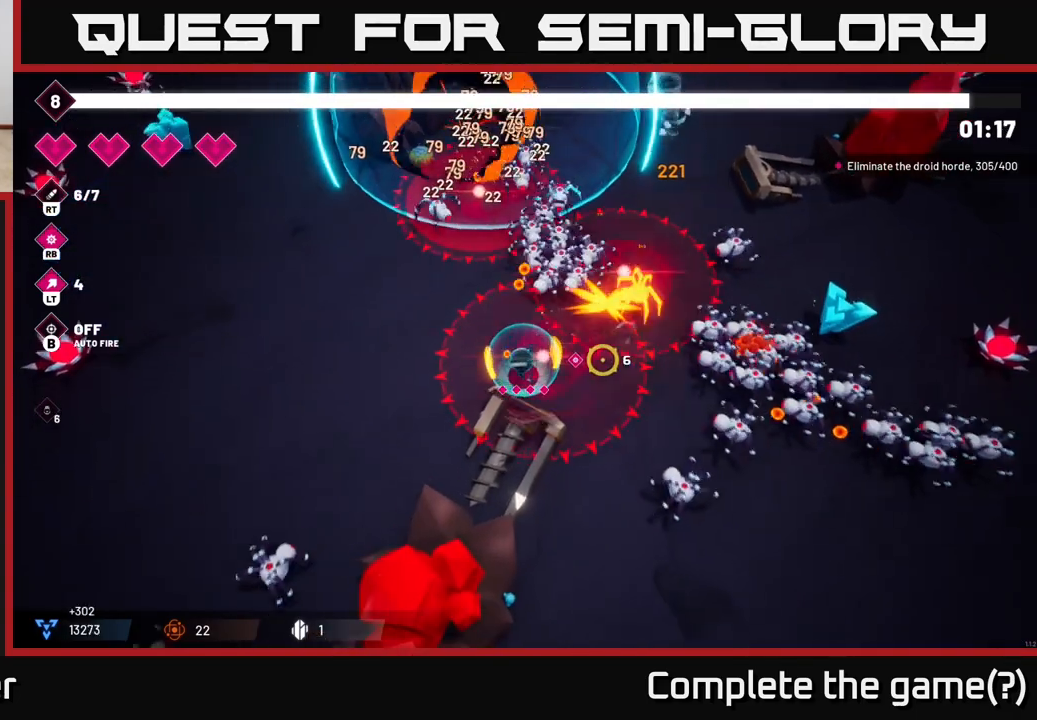
{"buttons": ["R2"], "left_stick": "down-right", "right_stick": "right", "events": [[333, "L2", "down"], [483, "L2", "up"]]}
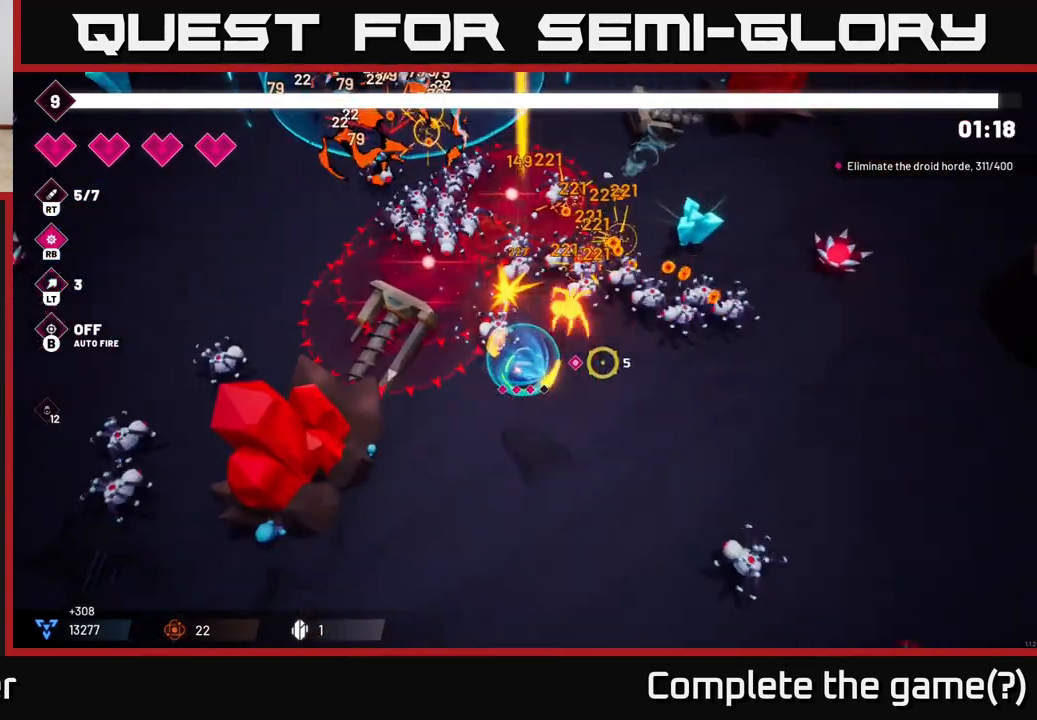
{"buttons": ["R2"], "left_stick": "right", "right_stick": "up-right", "events": [[183, "left_stick", "right"], [183, "right_stick", "up-right"]]}
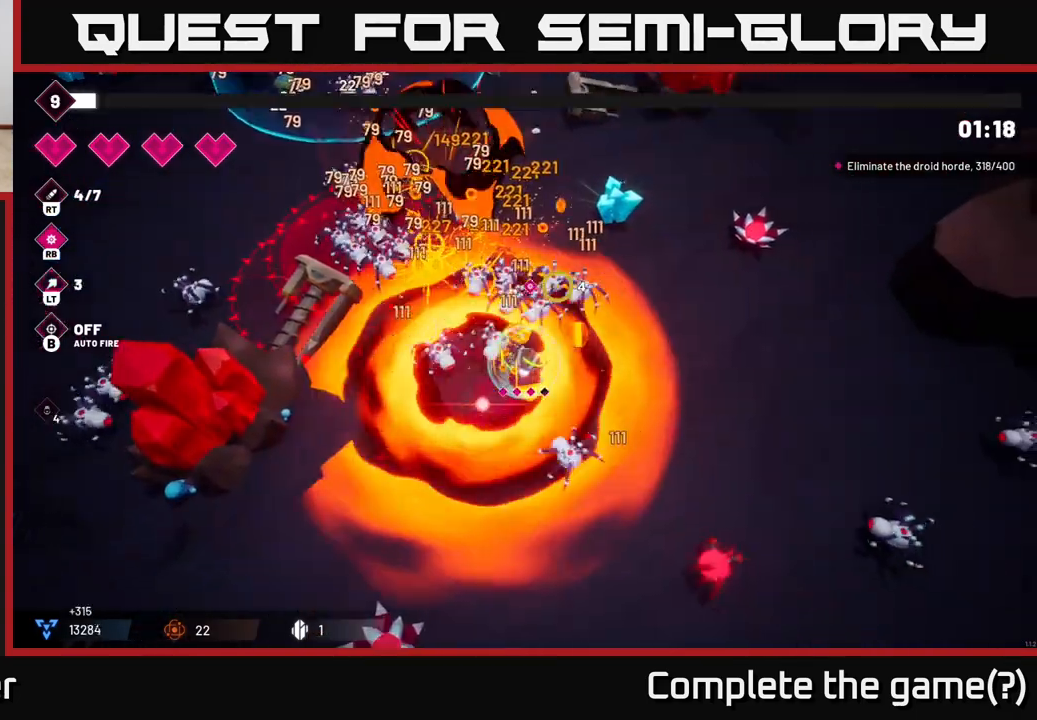
{"buttons": ["R2"], "left_stick": "up-right", "right_stick": "up-left", "events": [[50, "L2", "down"], [167, "right_stick", "up"], [233, "L2", "up"], [283, "right_stick", "up-left"], [367, "left_stick", "up-right"]]}
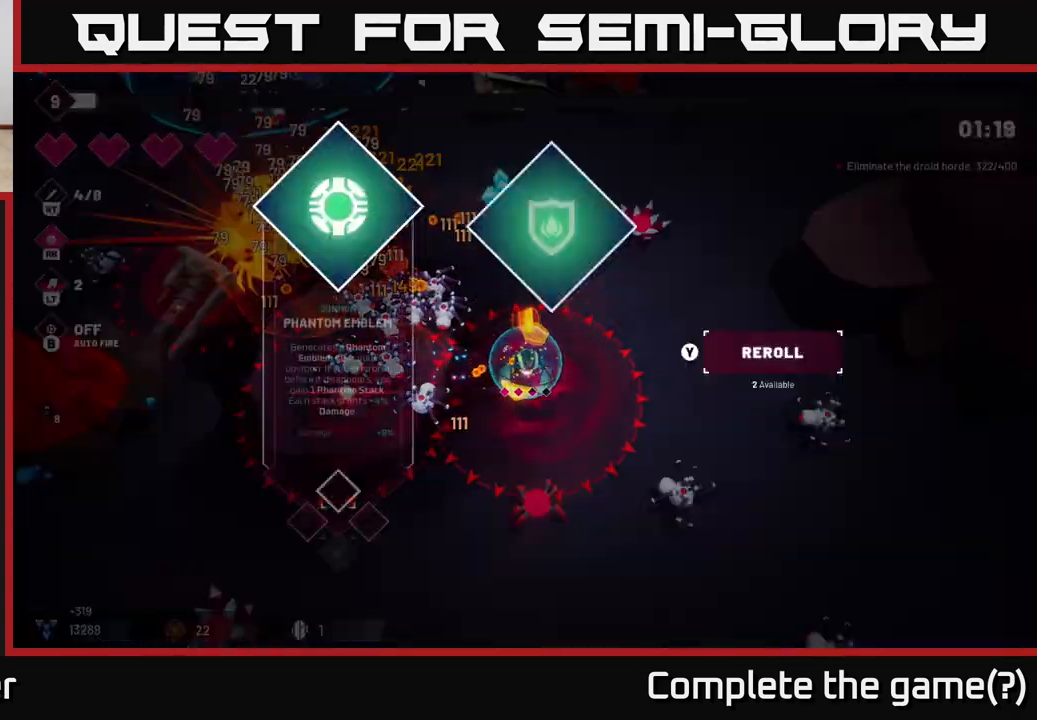
{"buttons": [], "left_stick": "center", "right_stick": "center", "events": [[233, "R2", "up"], [283, "left_stick", "center"], [283, "right_stick", "center"]]}
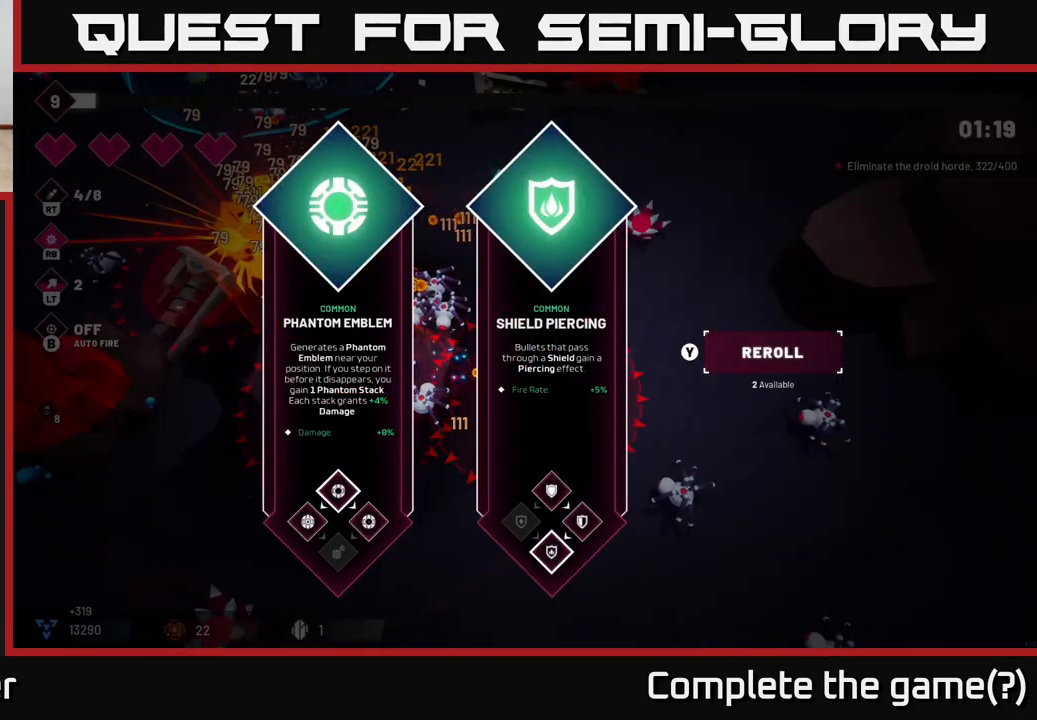
{"buttons": [], "left_stick": "center", "right_stick": "center", "events": []}
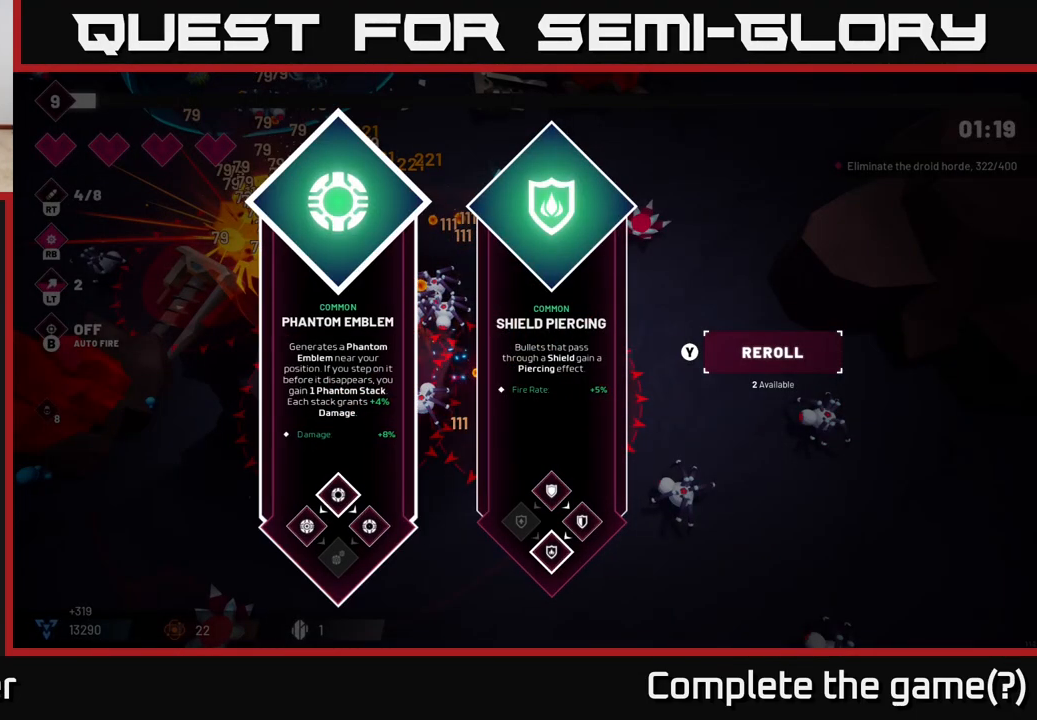
{"buttons": [], "left_stick": "center", "right_stick": "center", "events": []}
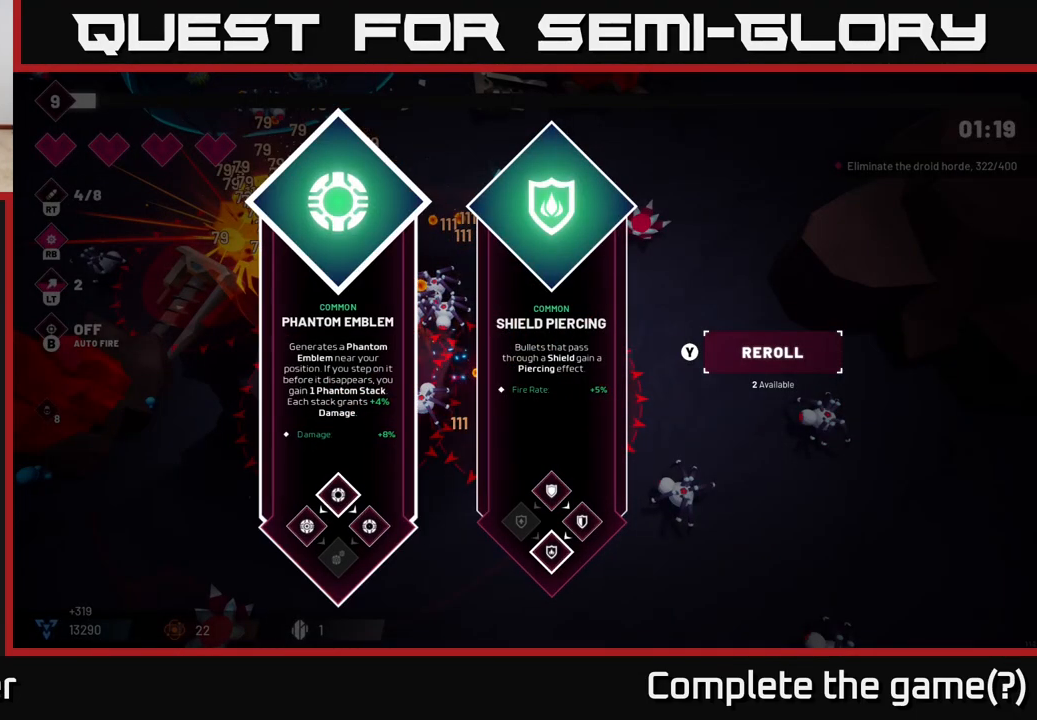
{"buttons": [], "left_stick": "right", "right_stick": "center", "events": [[500, "left_stick", "right"]]}
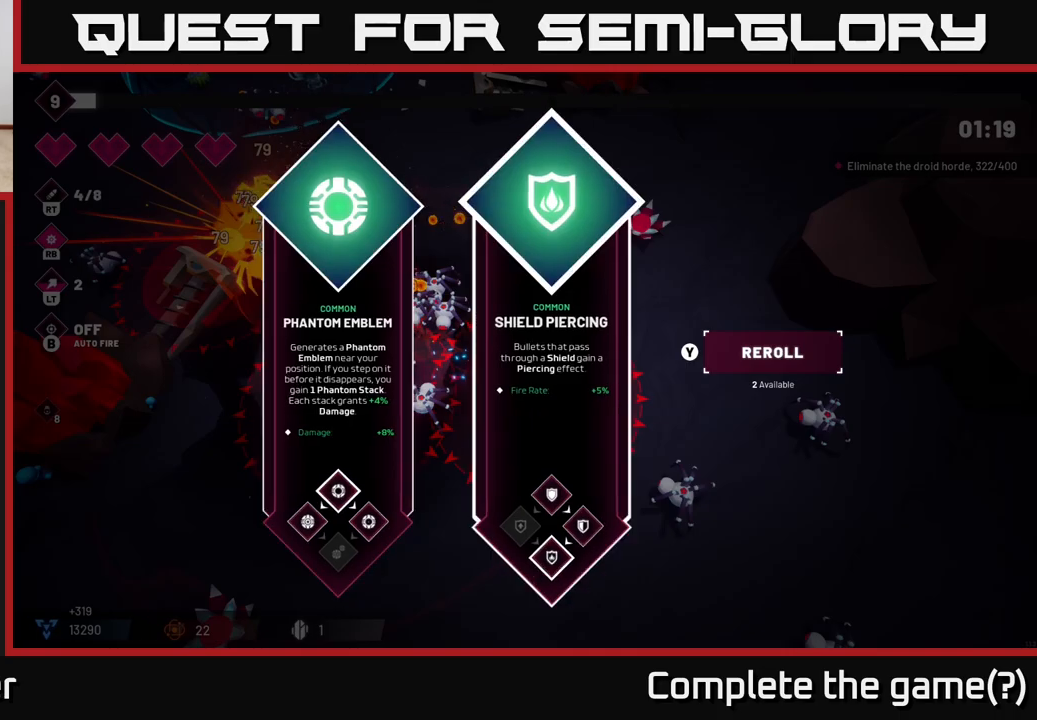
{"buttons": ["A"], "left_stick": "left", "right_stick": "center", "events": [[200, "left_stick", "center"], [367, "left_stick", "left"], [467, "A", "down"]]}
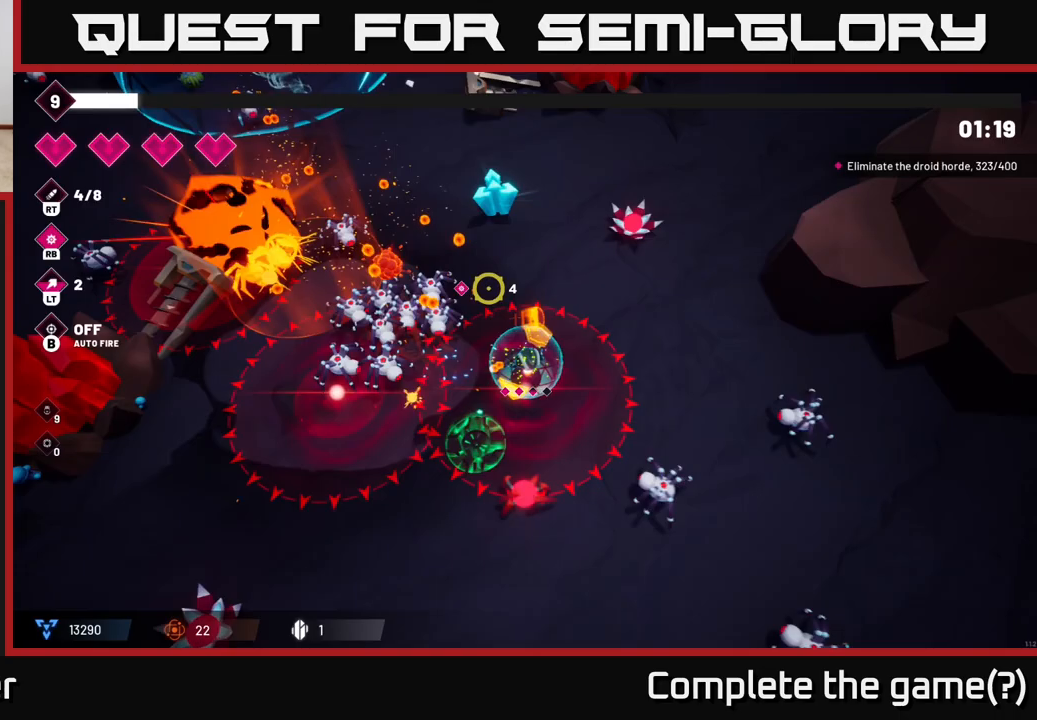
{"buttons": ["R2"], "left_stick": "up-right", "right_stick": "up-left", "events": [[33, "left_stick", "right"], [67, "A", "up"], [167, "left_stick", "up-right"], [300, "right_stick", "up-left"], [367, "R2", "down"]]}
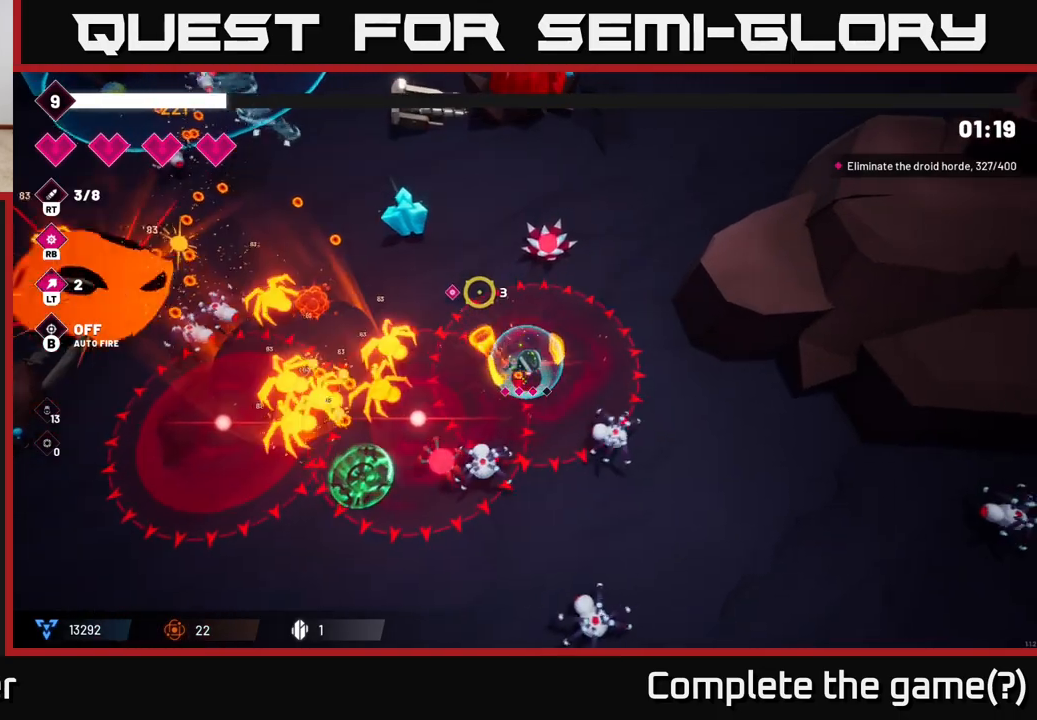
{"buttons": [], "left_stick": "up-right", "right_stick": "left", "events": [[50, "R2", "up"], [250, "L2", "down"], [417, "L2", "up"], [483, "right_stick", "left"]]}
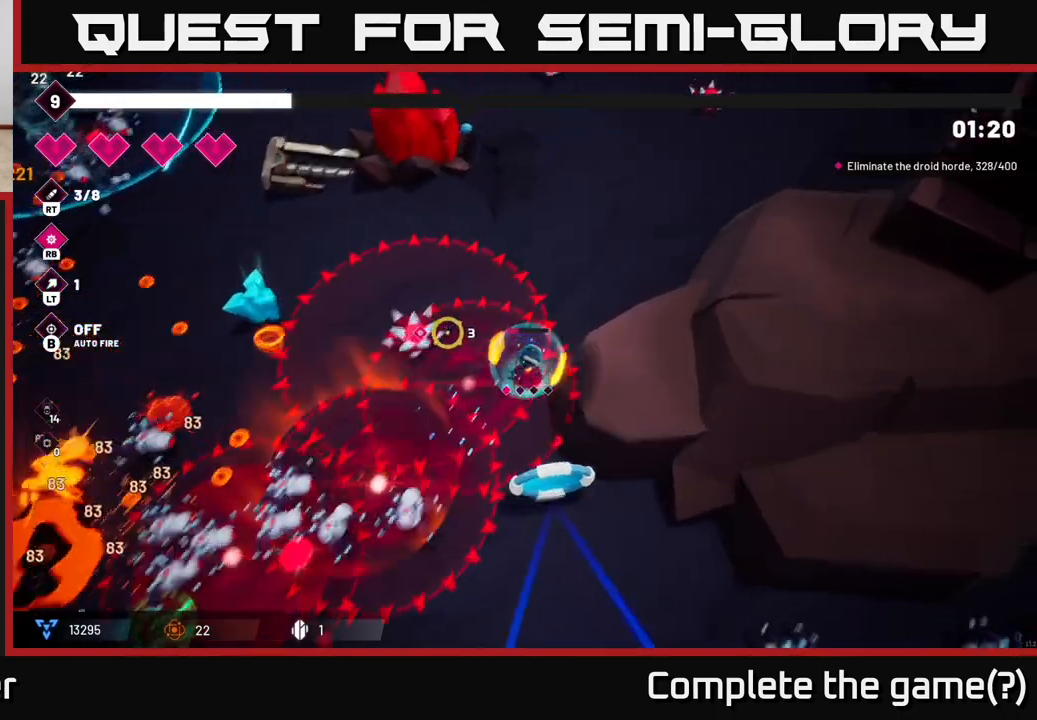
{"buttons": [], "left_stick": "up-right", "right_stick": "left", "events": [[17, "L2", "down"], [217, "L2", "up"]]}
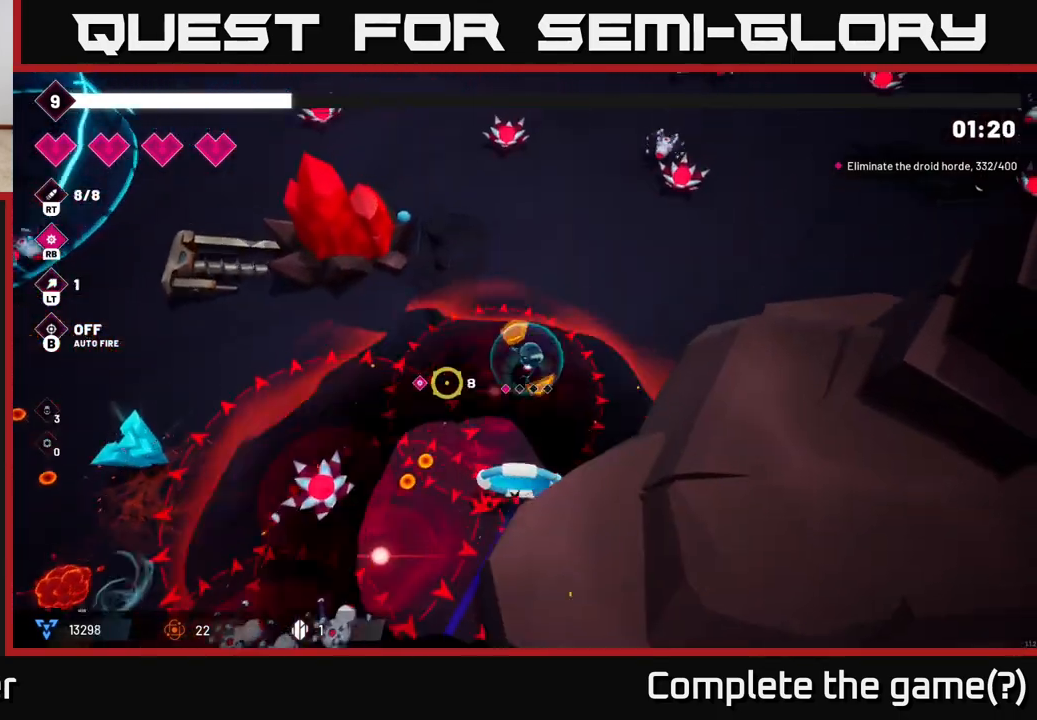
{"buttons": ["R2"], "left_stick": "center", "right_stick": "down-left", "events": [[83, "R2", "down"], [200, "left_stick", "up"], [317, "right_stick", "down-left"], [350, "R2", "up"], [433, "left_stick", "center"], [450, "R2", "down"]]}
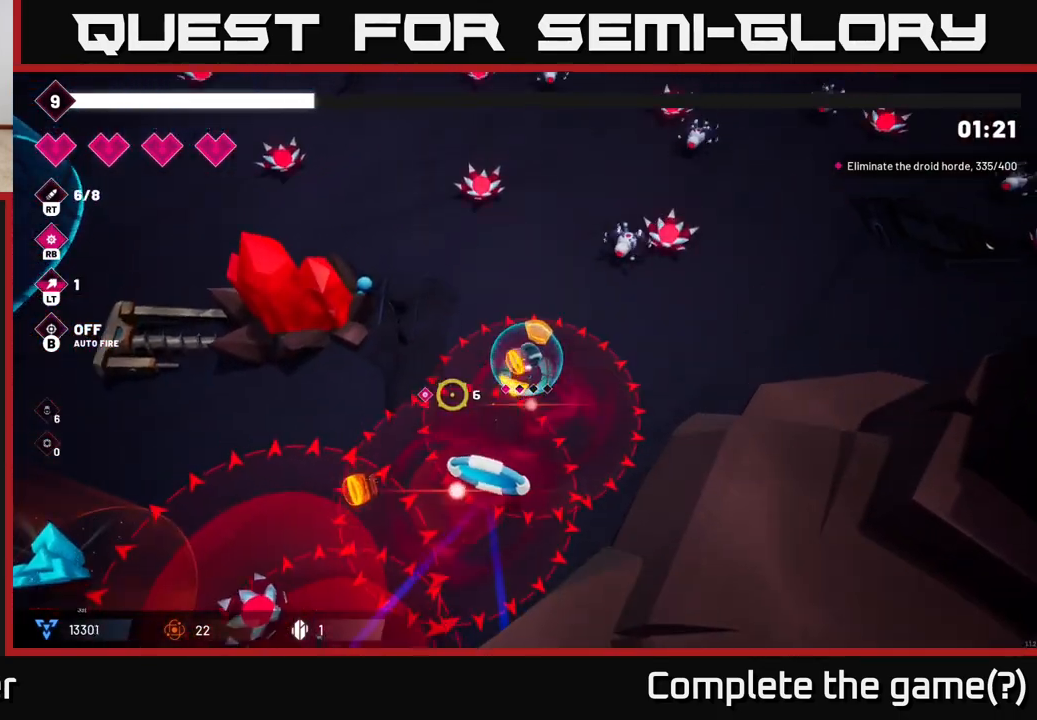
{"buttons": ["R2"], "left_stick": "left", "right_stick": "down-left", "events": [[133, "left_stick", "left"], [317, "R2", "up"], [400, "R2", "down"]]}
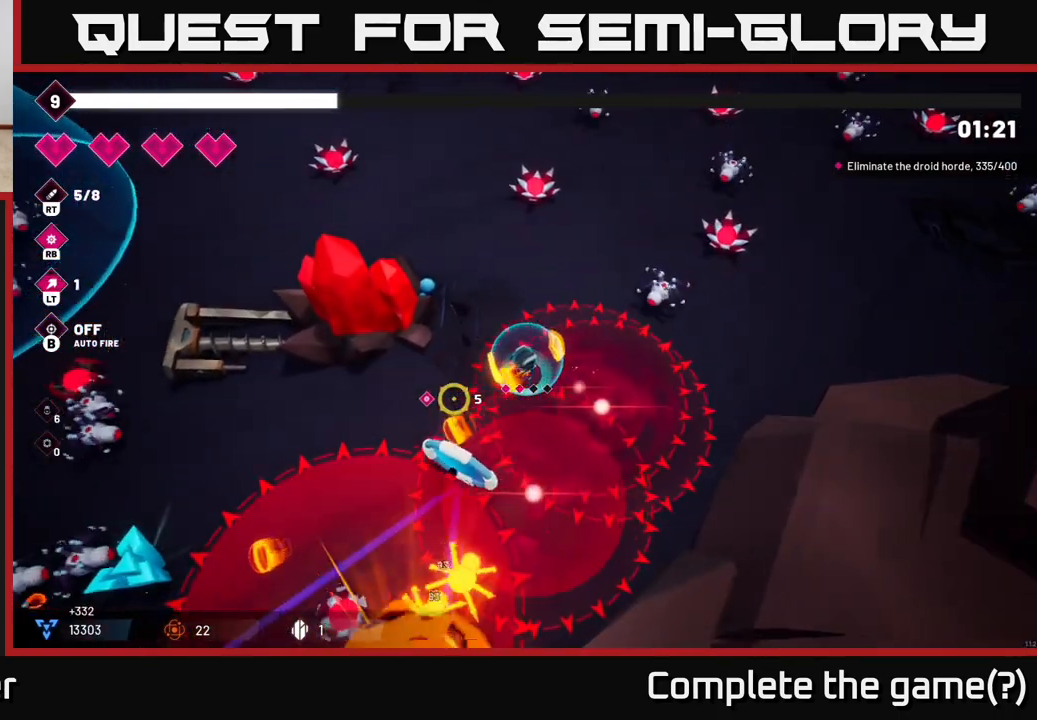
{"buttons": ["R2"], "left_stick": "left", "right_stick": "down-left", "events": [[167, "R2", "up"], [317, "R2", "down"]]}
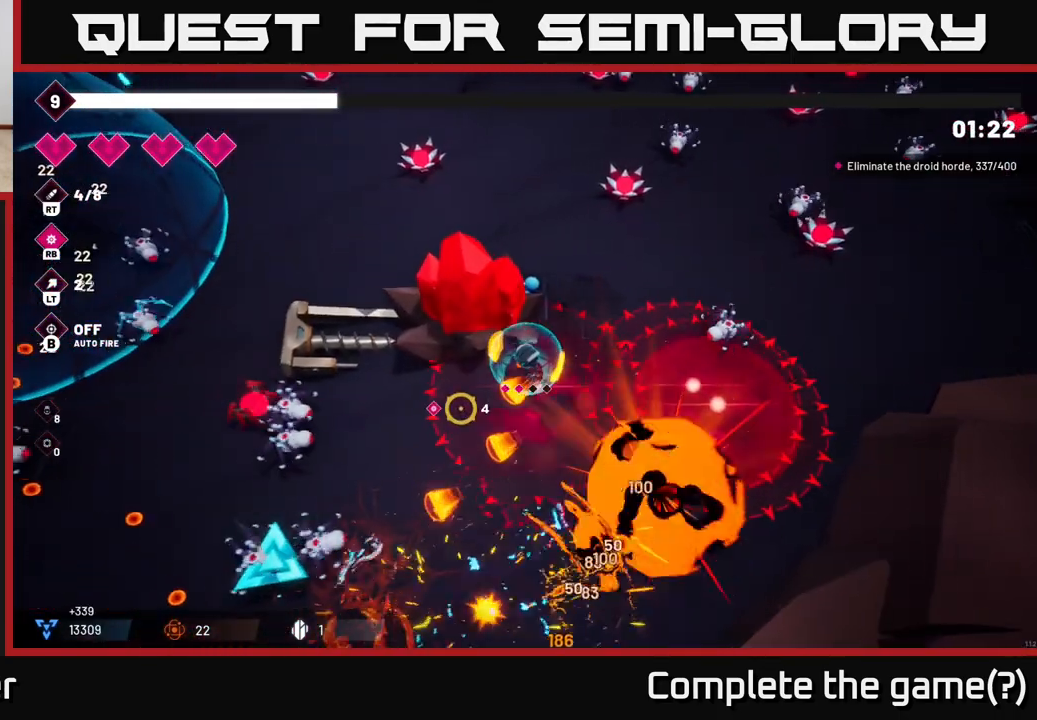
{"buttons": ["L2"], "left_stick": "down-left", "right_stick": "down", "events": [[67, "R2", "up"], [133, "L2", "down"], [200, "left_stick", "down-left"], [317, "L2", "up"], [417, "L2", "down"], [483, "right_stick", "down"]]}
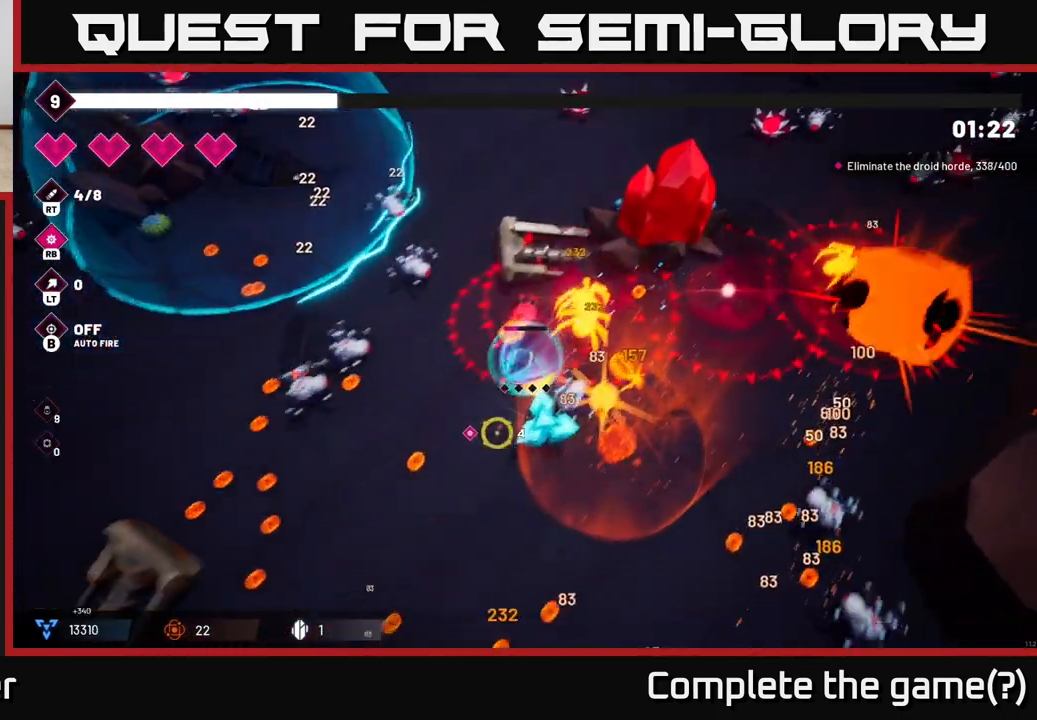
{"buttons": [], "left_stick": "down-left", "right_stick": "right", "events": [[100, "L2", "up"], [117, "right_stick", "down-right"], [300, "right_stick", "right"]]}
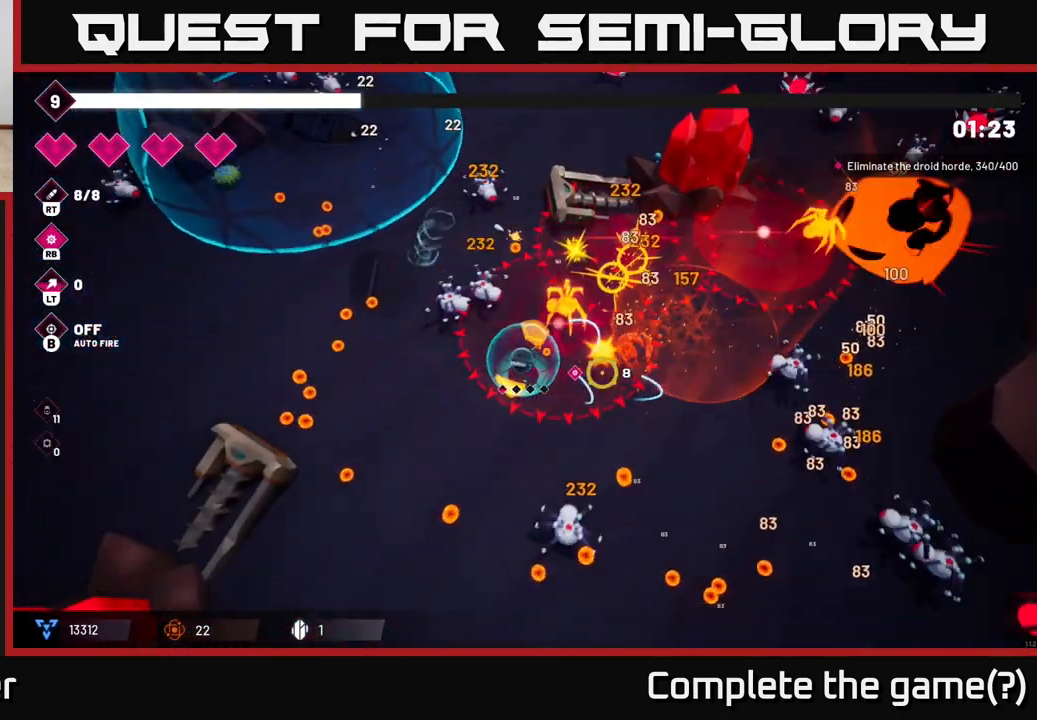
{"buttons": ["R2"], "left_stick": "down-left", "right_stick": "right", "events": [[400, "R2", "down"]]}
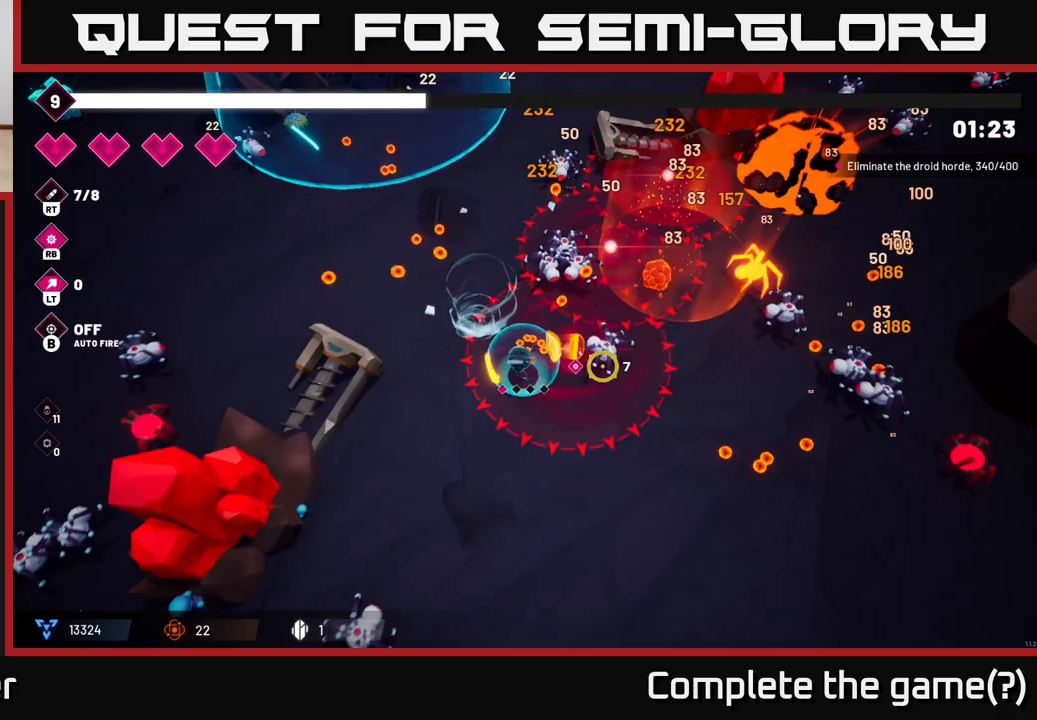
{"buttons": [], "left_stick": "down-right", "right_stick": "right", "events": [[83, "left_stick", "down"], [100, "R2", "up"], [367, "left_stick", "down-right"]]}
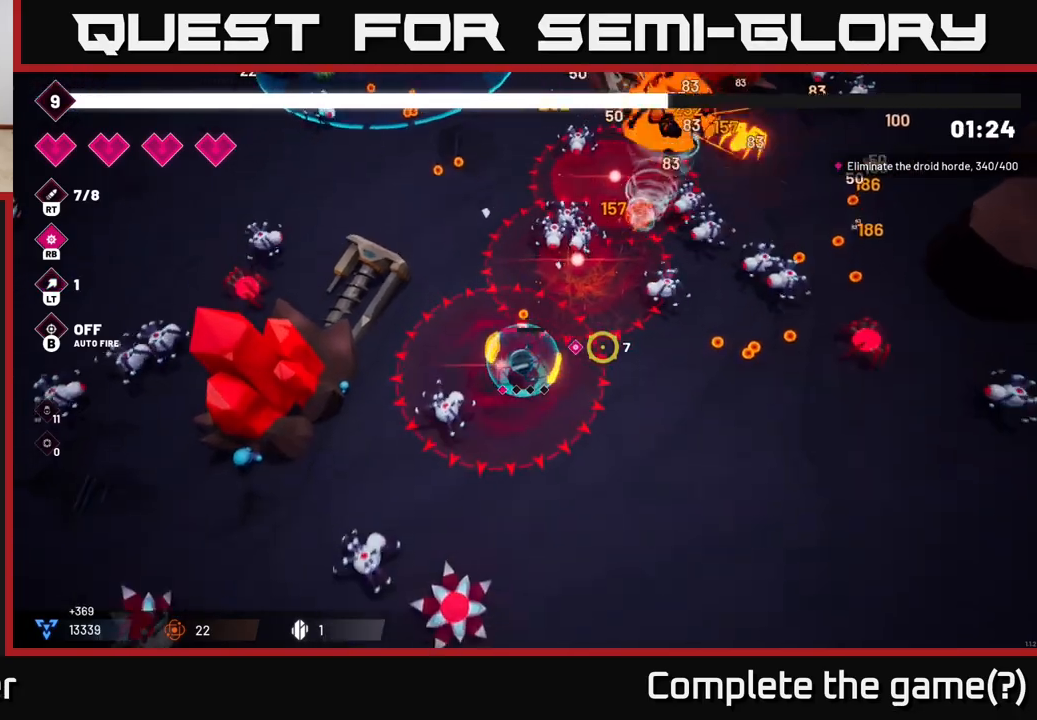
{"buttons": [], "left_stick": "down-right", "right_stick": "up-left", "events": [[50, "R2", "down"], [117, "right_stick", "up-right"], [217, "R2", "up"], [483, "right_stick", "up-left"]]}
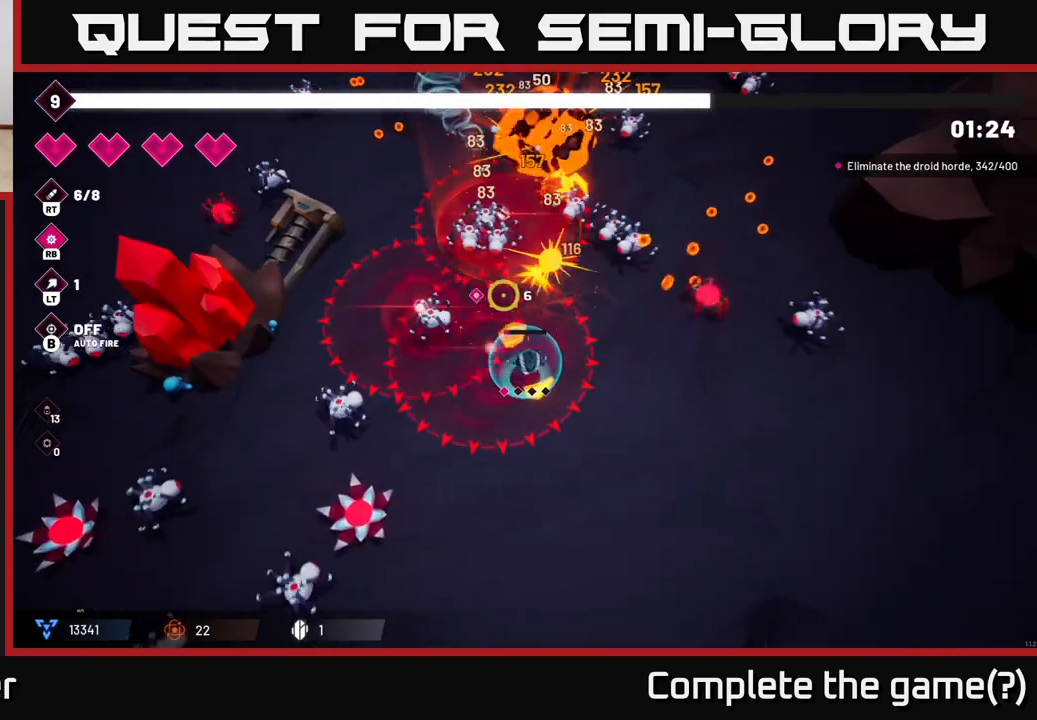
{"buttons": ["R2"], "left_stick": "down-right", "right_stick": "left", "events": [[17, "right_stick", "left"], [83, "R2", "down"], [283, "R2", "up"], [483, "R2", "down"]]}
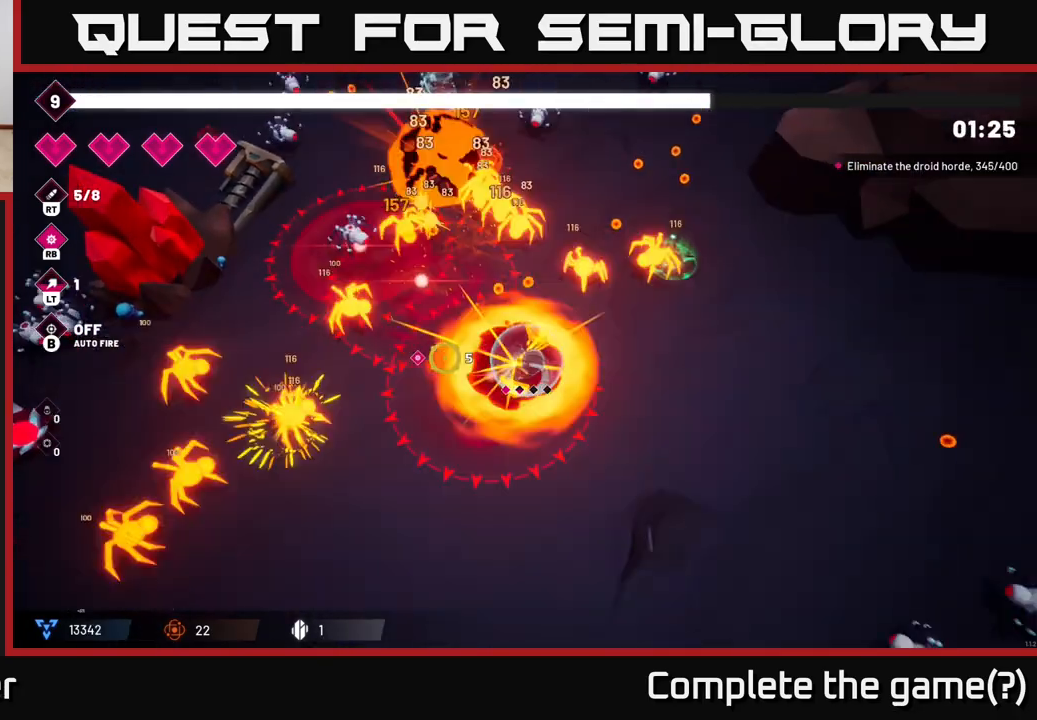
{"buttons": ["R2"], "left_stick": "down-left", "right_stick": "up", "events": [[67, "left_stick", "down"], [183, "R2", "up"], [183, "left_stick", "down-left"], [233, "right_stick", "up"], [400, "R2", "down"]]}
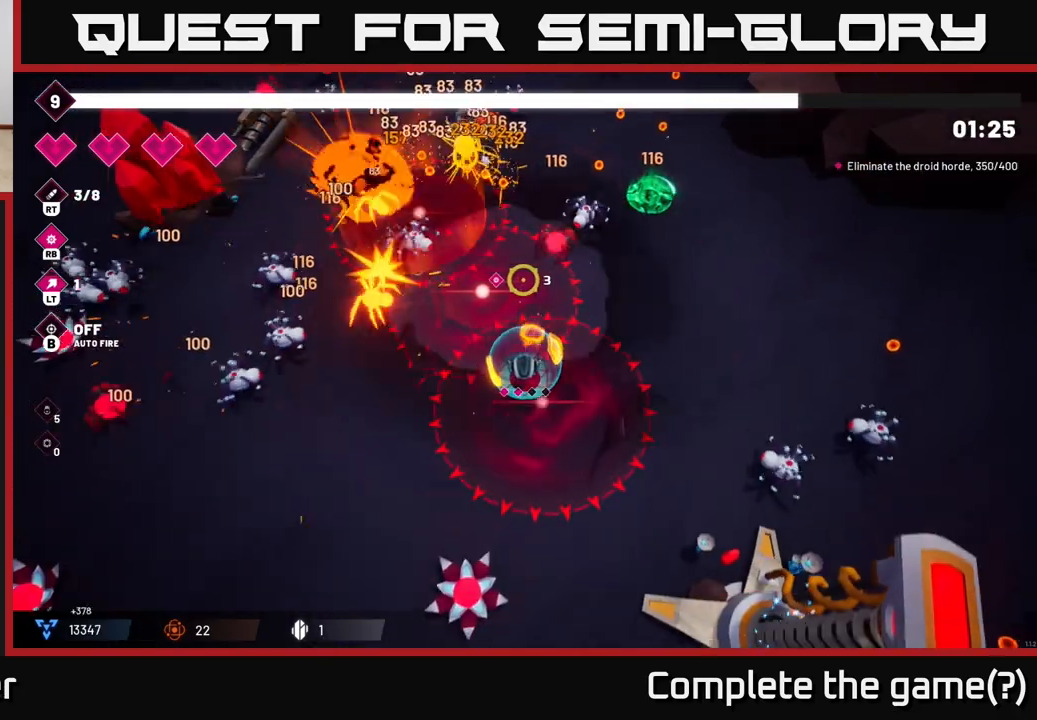
{"buttons": ["R2"], "left_stick": "down-left", "right_stick": "up-left", "events": [[100, "R2", "up"], [283, "right_stick", "up-left"], [350, "R2", "down"]]}
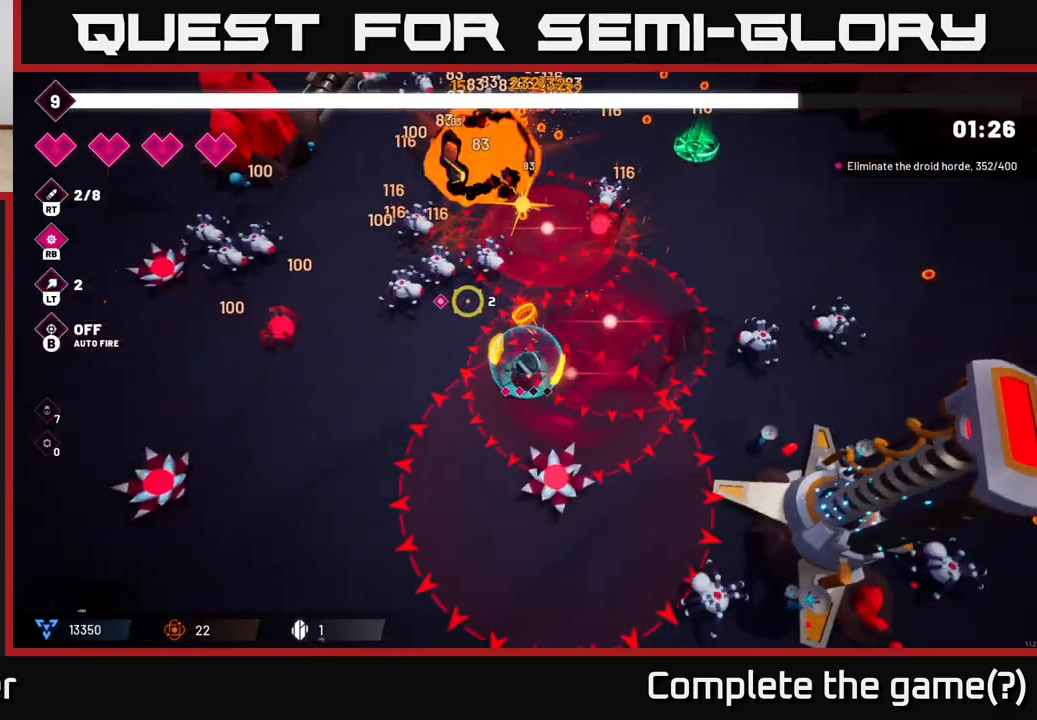
{"buttons": ["R2"], "left_stick": "down-left", "right_stick": "up-right", "events": [[67, "R2", "up"], [167, "right_stick", "up"], [333, "R2", "down"], [483, "right_stick", "up-right"]]}
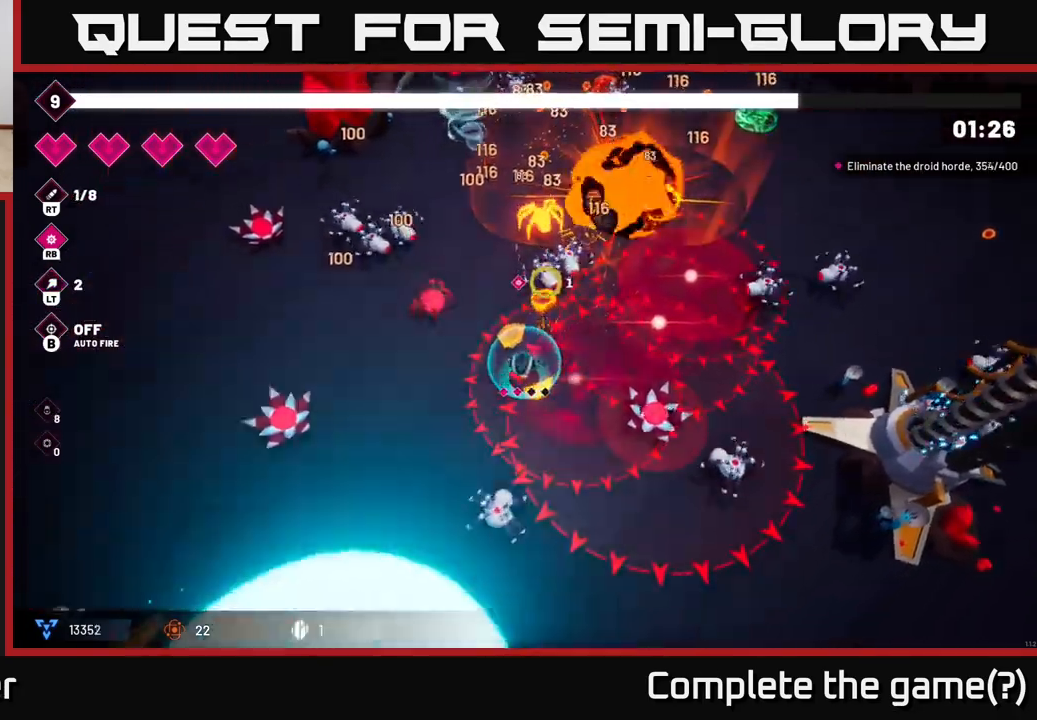
{"buttons": [], "left_stick": "down", "right_stick": "right", "events": [[17, "R2", "up"], [167, "right_stick", "right"], [250, "R2", "down"], [450, "R2", "up"], [467, "left_stick", "down"]]}
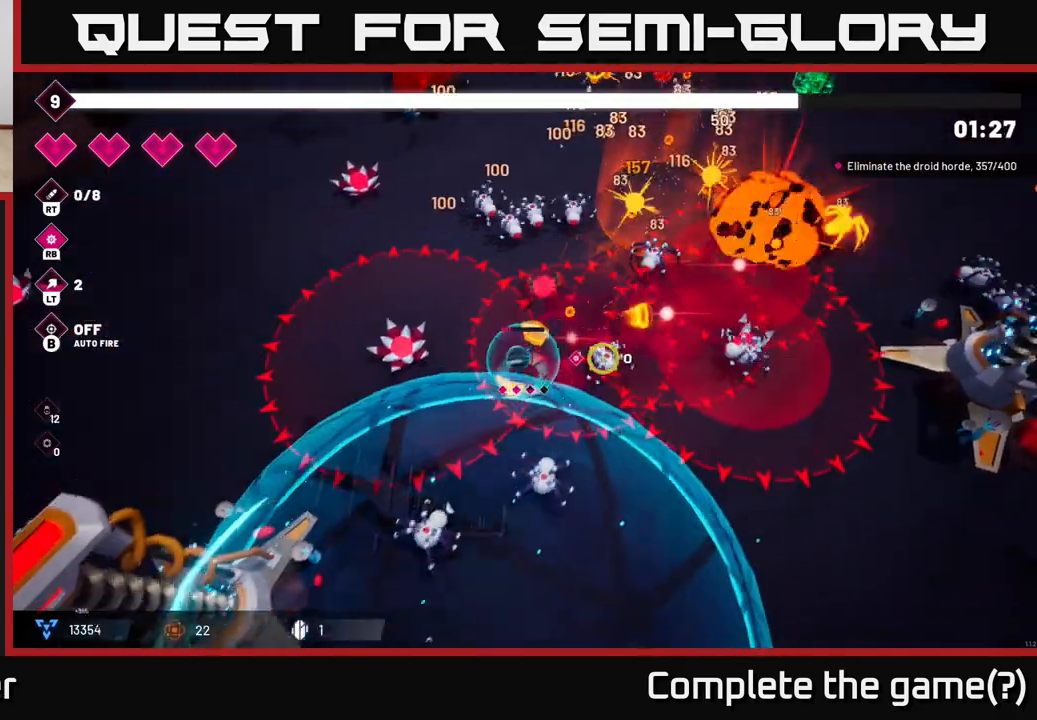
{"buttons": ["L2"], "left_stick": "down-right", "right_stick": "right", "events": [[83, "left_stick", "down-right"], [117, "L2", "down"], [300, "L2", "up"], [383, "L2", "down"]]}